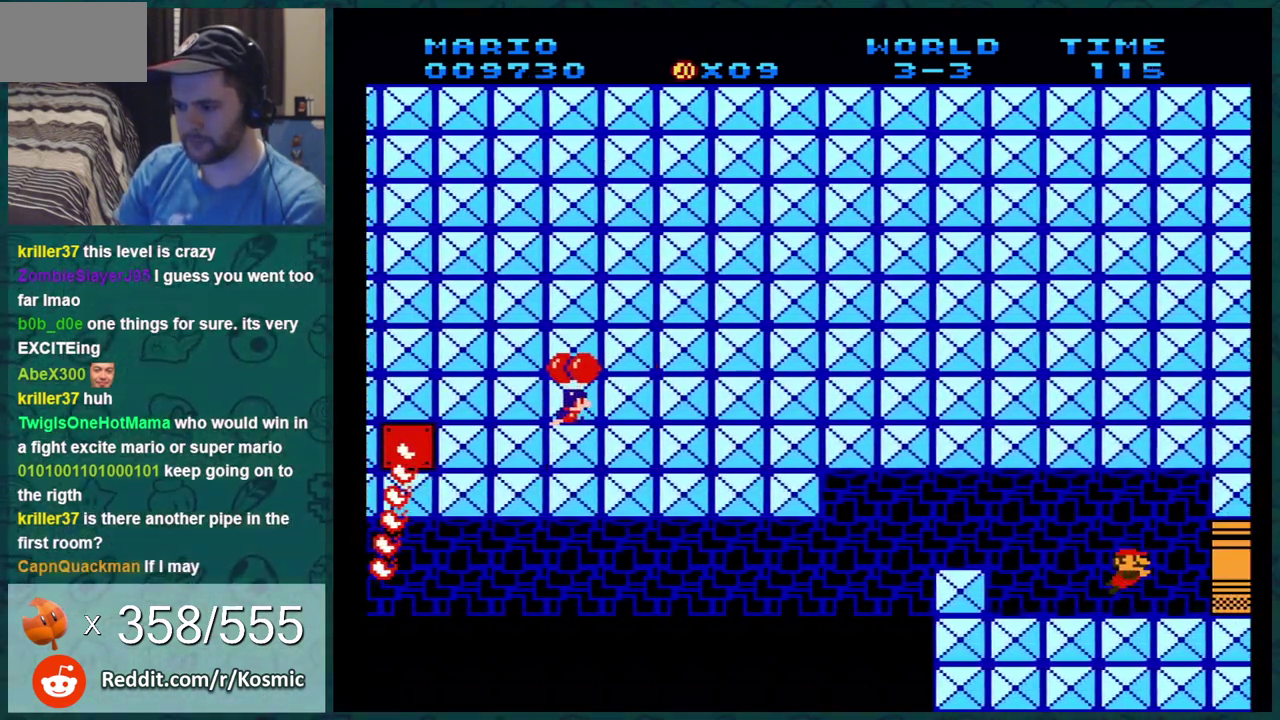
Gameplay with a controller (Nintendo layout); each line is a JSON object with the inputs held at the frame after it (dt_ms = milliseconds from this image to that frame). "events" lists button and stick changes between this image and that frame as [ms after this image, input, new state], when the widget could be followed in between. Not read: L3 R3.
{"dt_ms": 501, "buttons": ["DPAD_RIGHT"], "events": []}
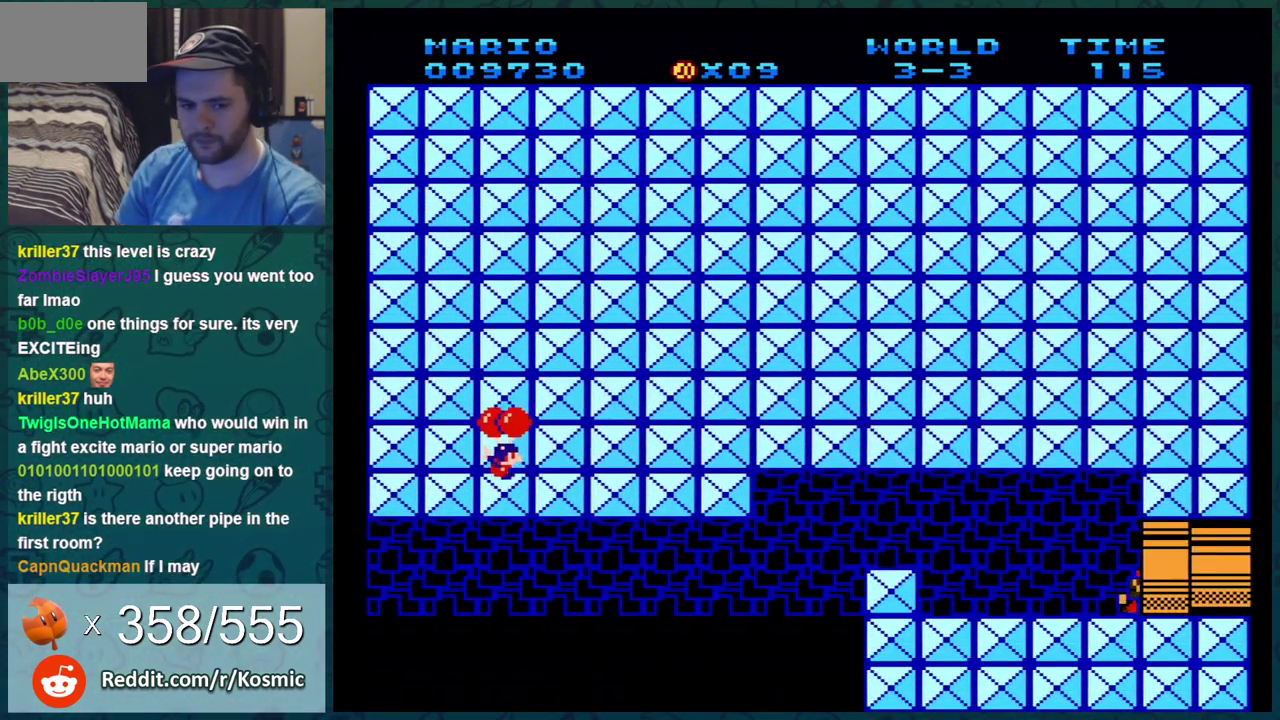
{"dt_ms": 500, "buttons": ["A", "DPAD_RIGHT"], "events": [[133, "A", "down"], [200, "A", "up"], [450, "A", "down"]]}
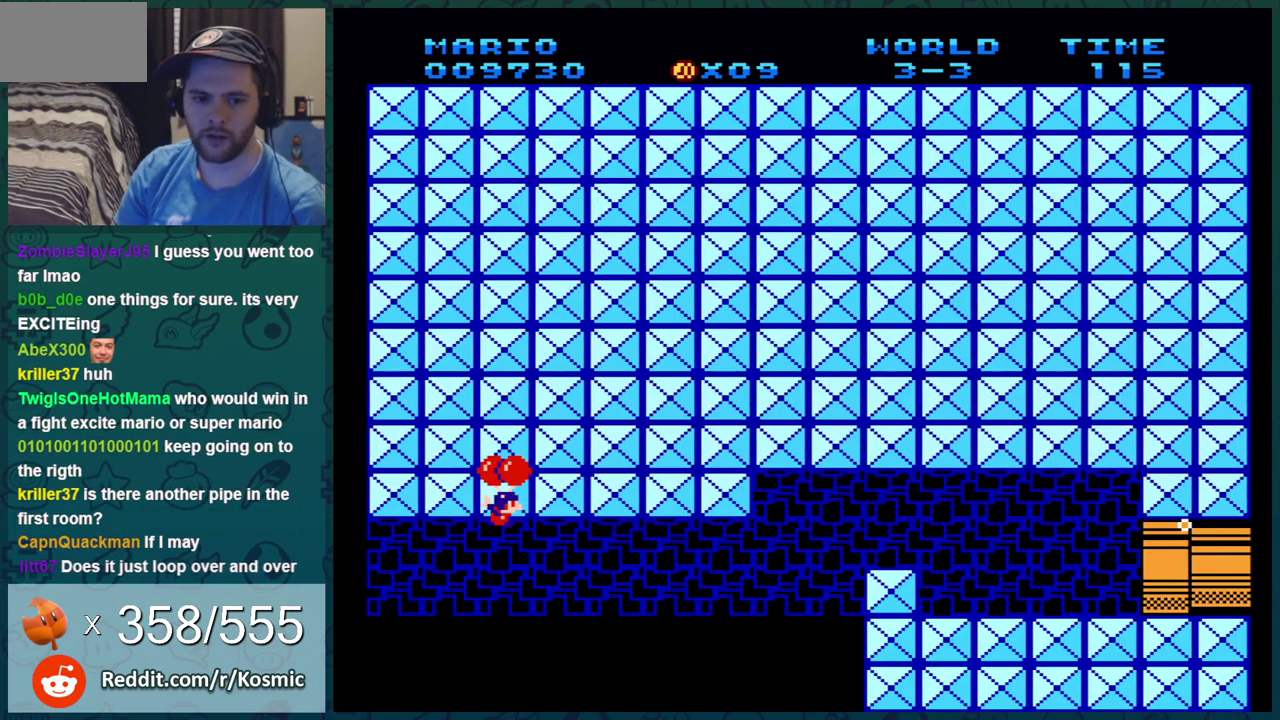
{"dt_ms": 501, "buttons": ["B", "DPAD_RIGHT"], "events": [[117, "DPAD_RIGHT", "up"], [184, "A", "up"], [201, "B", "down"], [301, "DPAD_RIGHT", "down"]]}
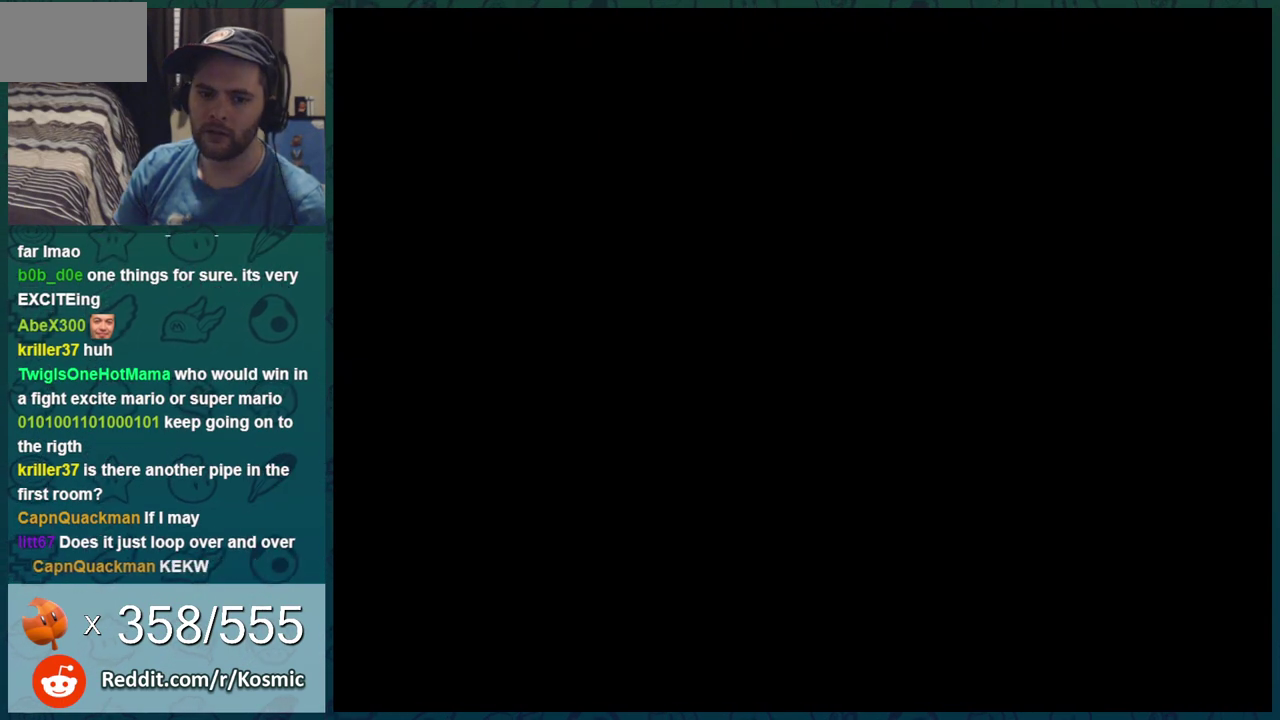
{"dt_ms": 500, "buttons": ["B", "DPAD_RIGHT"], "events": []}
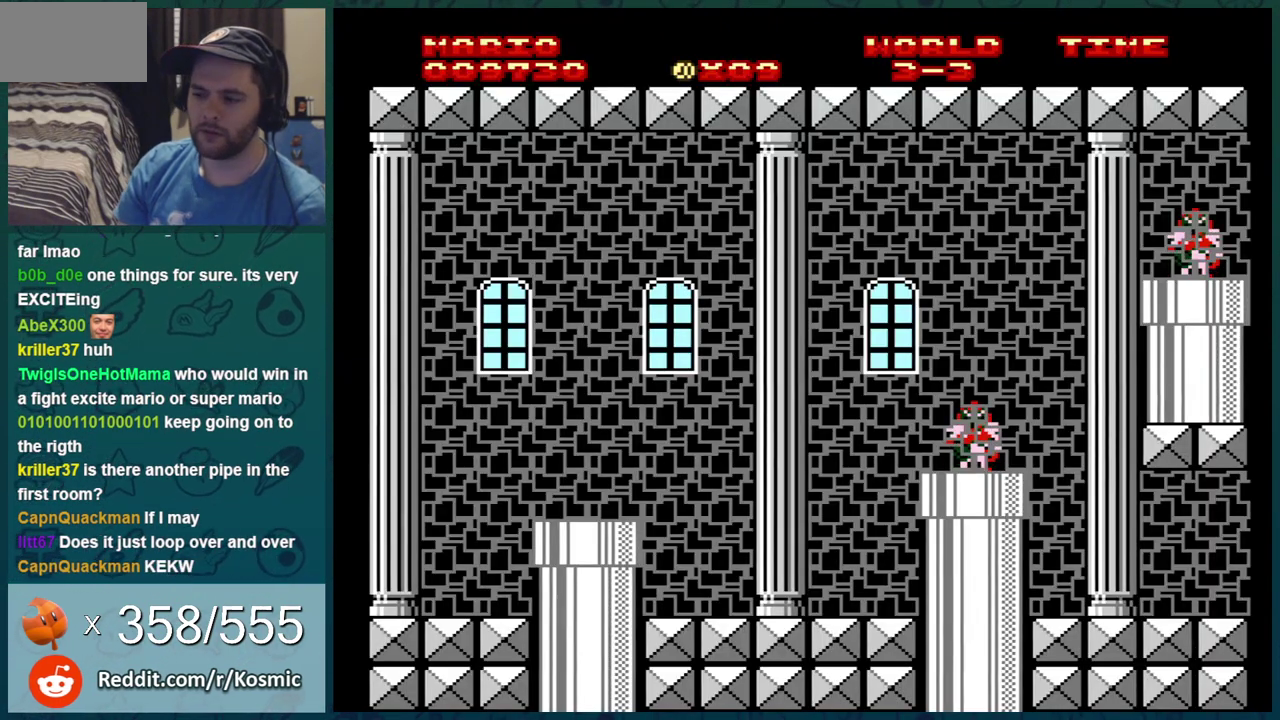
{"dt_ms": 501, "buttons": ["B", "DPAD_RIGHT"], "events": []}
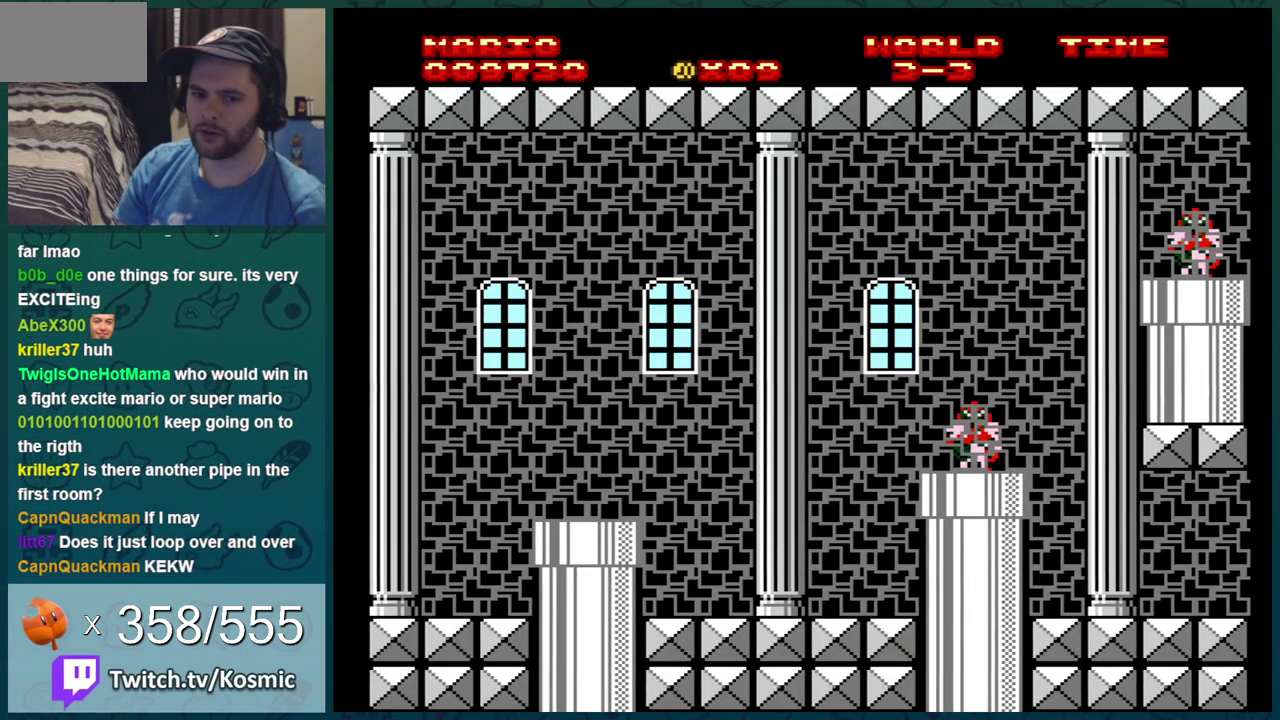
{"dt_ms": 500, "buttons": ["B", "DPAD_RIGHT"], "events": []}
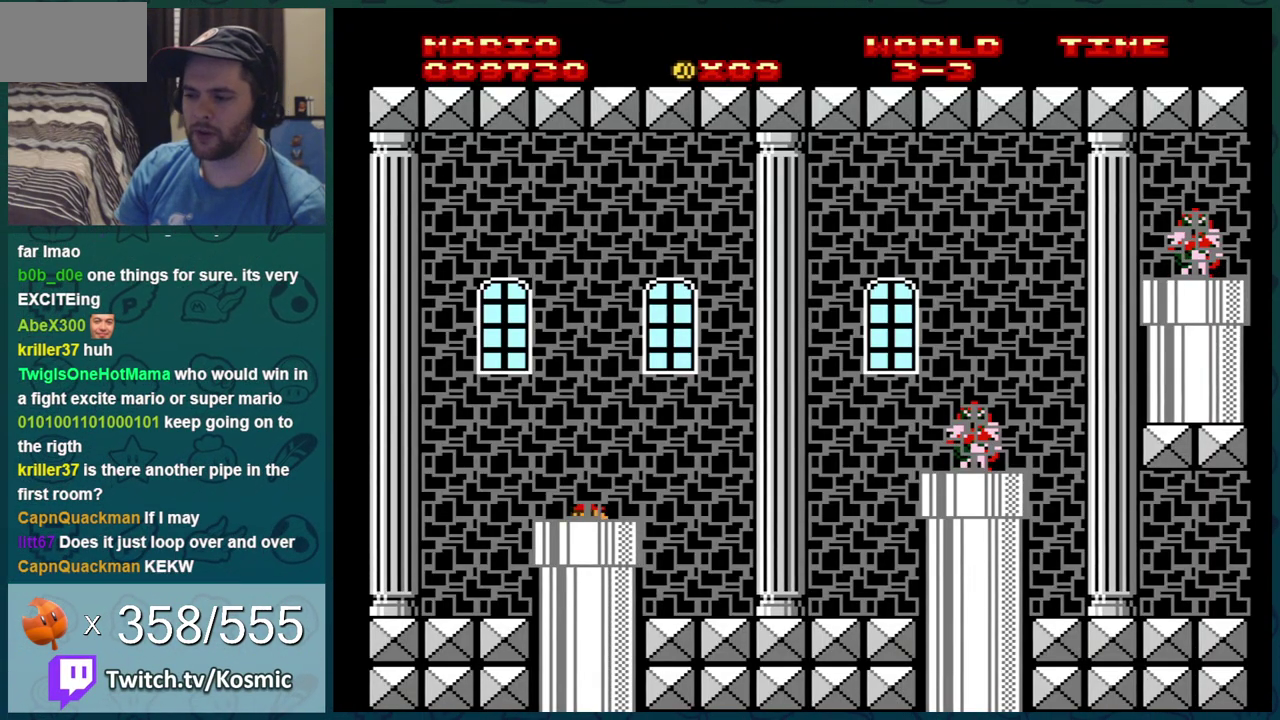
{"dt_ms": 501, "buttons": ["B", "DPAD_RIGHT"], "events": []}
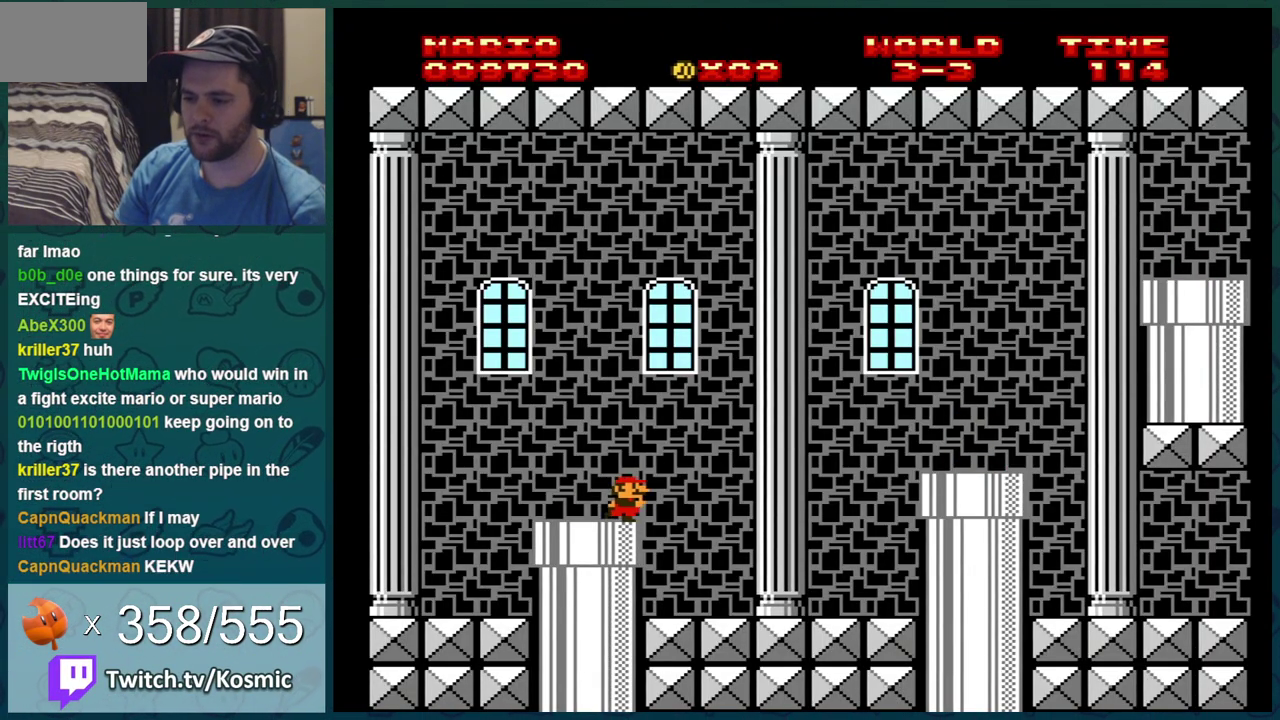
{"dt_ms": 500, "buttons": ["B", "DPAD_LEFT"], "events": [[233, "DPAD_RIGHT", "up"], [283, "DPAD_RIGHT", "down"], [417, "DPAD_RIGHT", "up"], [500, "DPAD_LEFT", "down"]]}
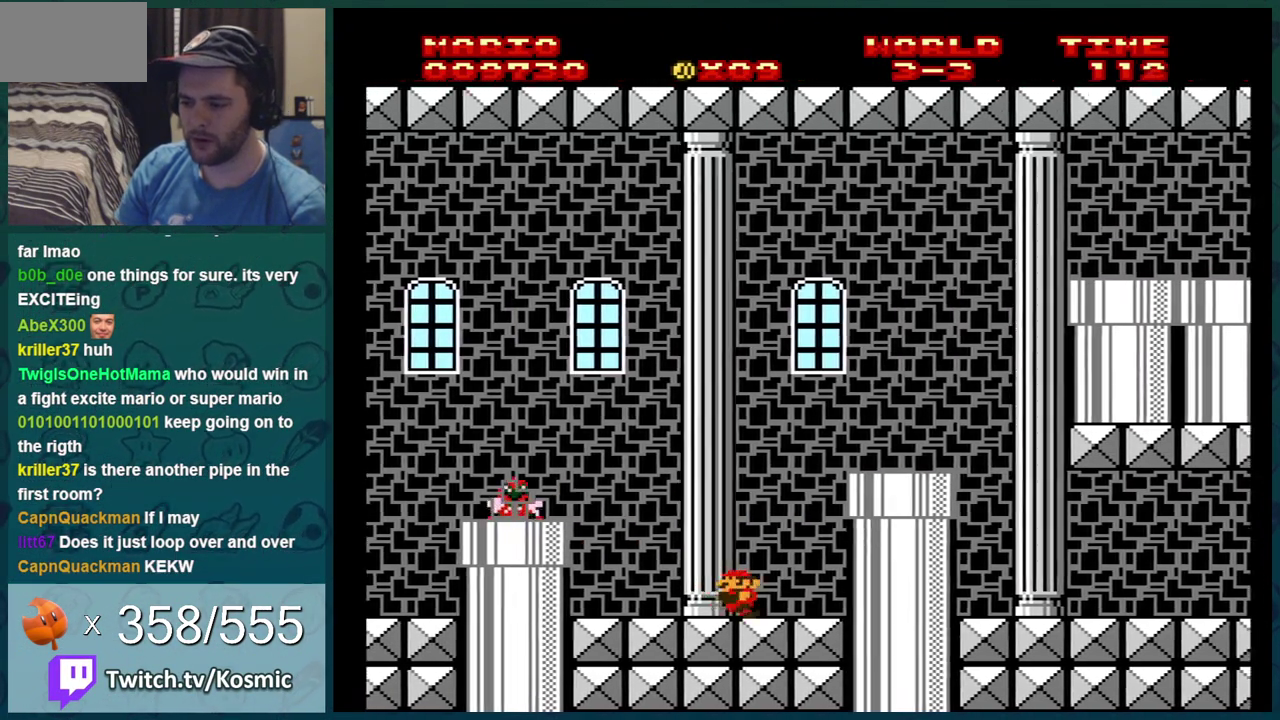
{"dt_ms": 301, "buttons": ["A", "B", "DPAD_RIGHT"], "events": [[34, "A", "down"], [134, "DPAD_LEFT", "up"], [267, "DPAD_RIGHT", "down"]]}
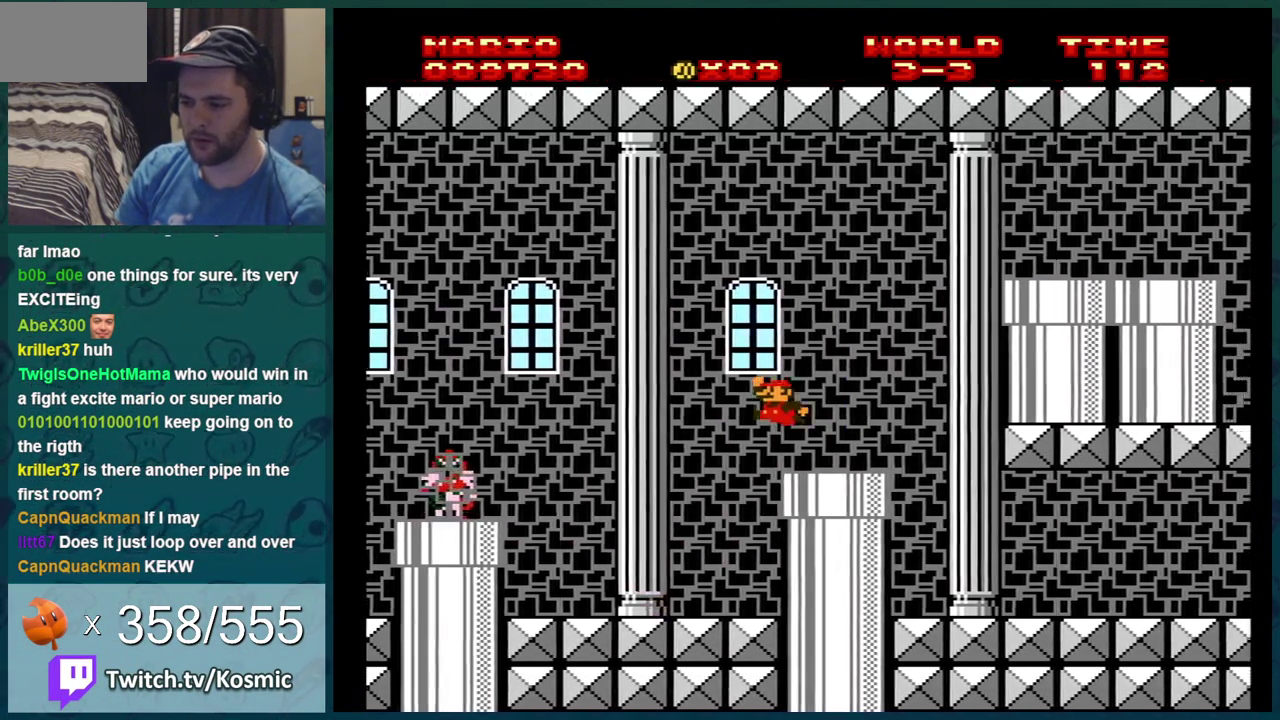
{"dt_ms": 901, "buttons": ["B"], "events": [[116, "DPAD_RIGHT", "up"], [166, "A", "up"], [200, "DPAD_LEFT", "down"], [417, "DPAD_LEFT", "up"], [483, "DPAD_RIGHT", "down"], [901, "DPAD_RIGHT", "up"]]}
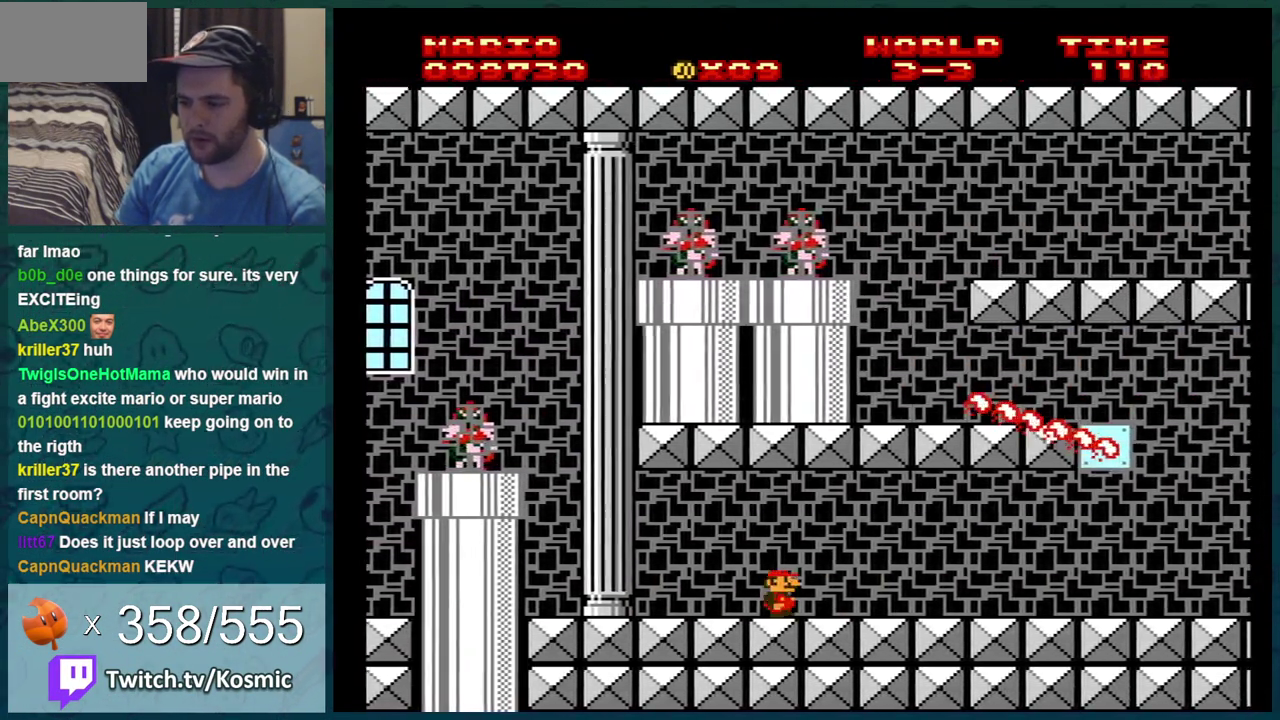
{"dt_ms": 400, "buttons": ["B", "DPAD_RIGHT"], "events": [[116, "DPAD_LEFT", "down"], [233, "DPAD_LEFT", "up"], [333, "DPAD_RIGHT", "down"]]}
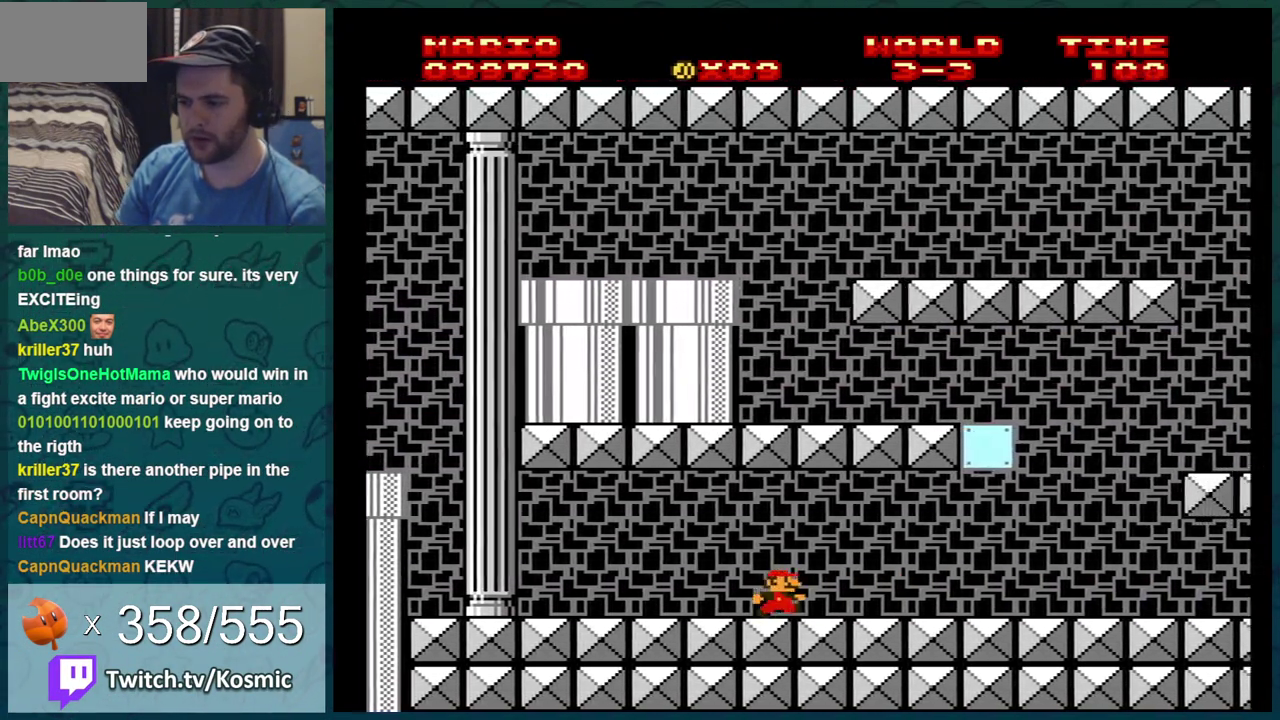
{"dt_ms": 400, "buttons": ["B", "DPAD_RIGHT"], "events": [[284, "DPAD_RIGHT", "up"], [367, "DPAD_RIGHT", "down"]]}
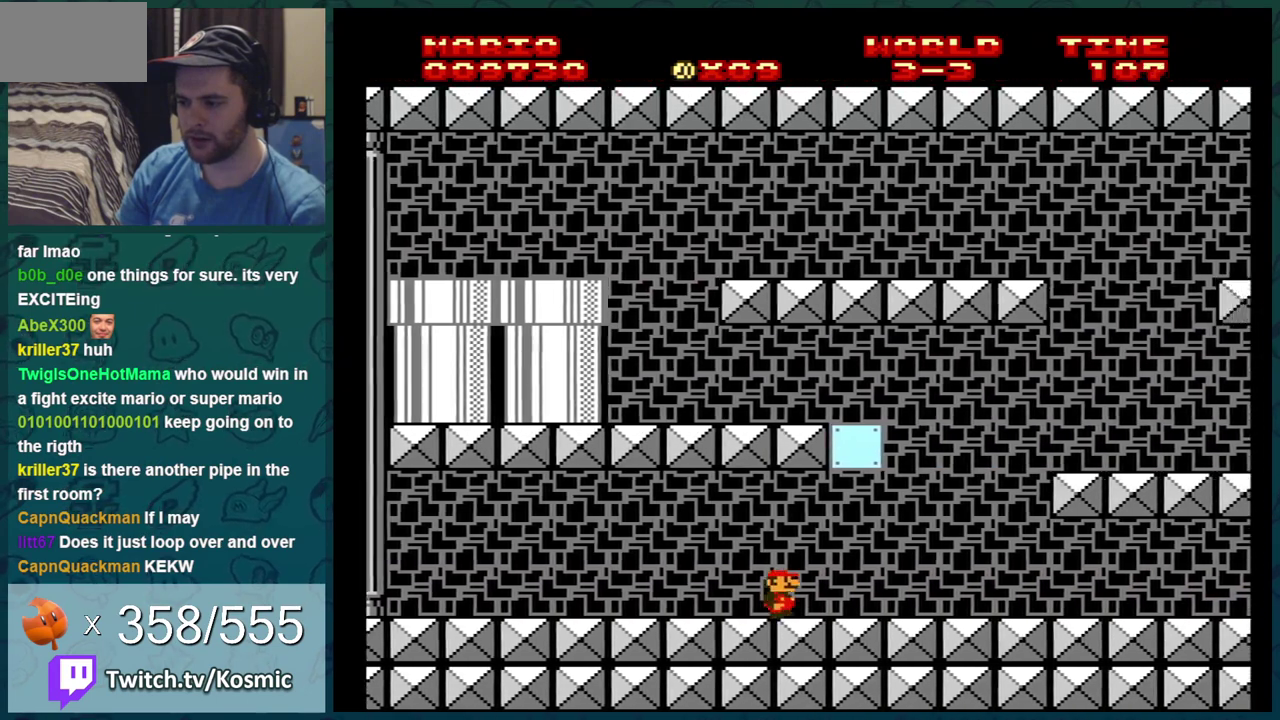
{"dt_ms": 301, "buttons": ["B"], "events": [[251, "DPAD_RIGHT", "up"]]}
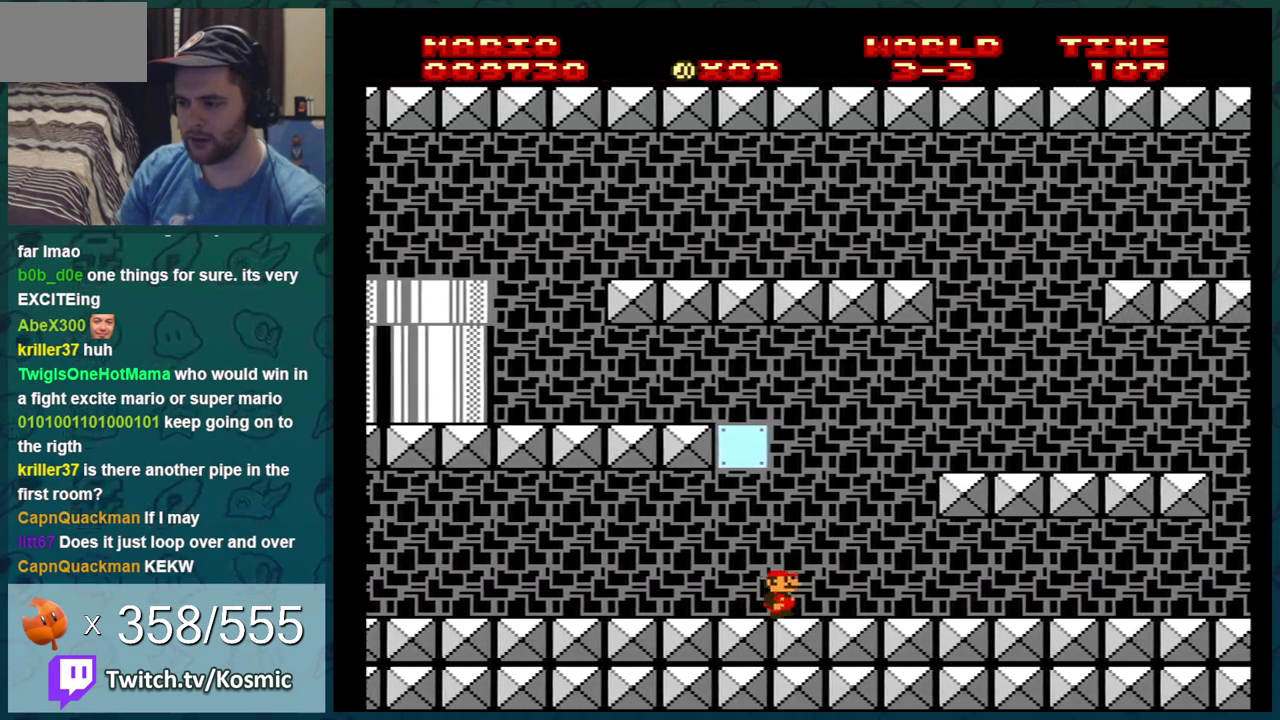
{"dt_ms": 400, "buttons": ["B", "DPAD_RIGHT"], "events": [[116, "DPAD_RIGHT", "down"], [233, "DPAD_RIGHT", "up"], [333, "DPAD_RIGHT", "down"]]}
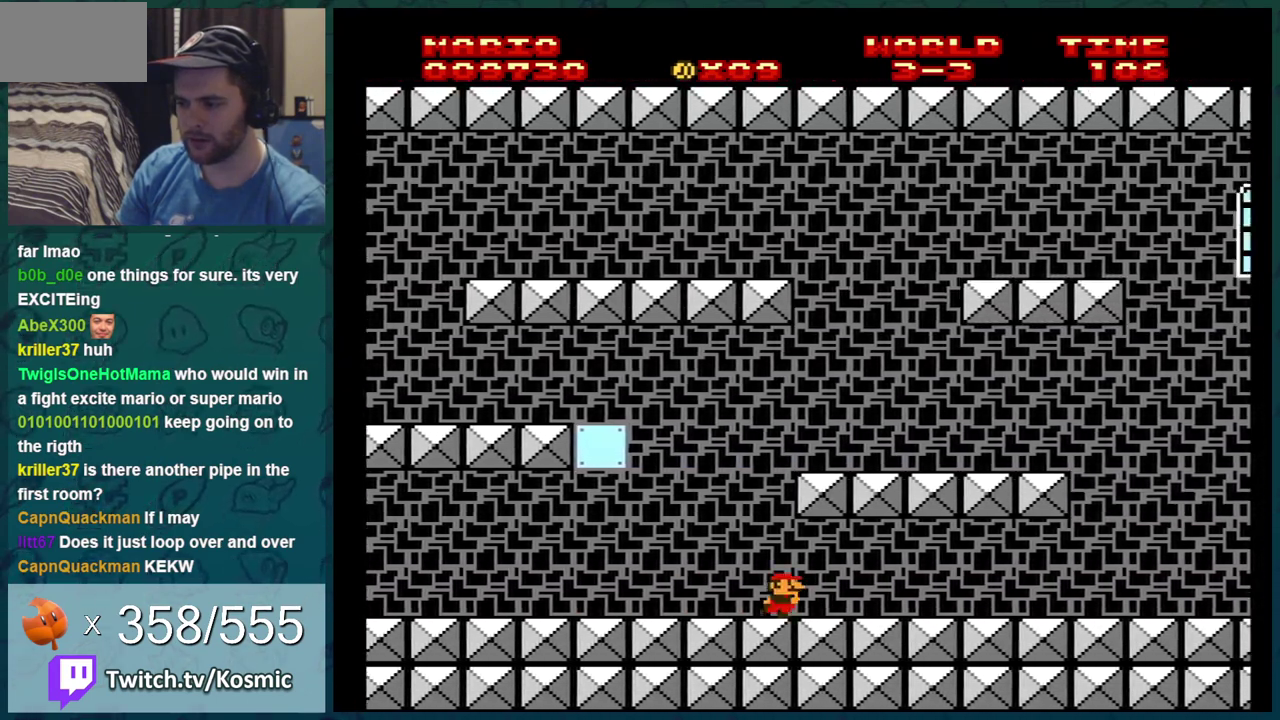
{"dt_ms": 300, "buttons": ["B", "DPAD_RIGHT"], "events": [[17, "DPAD_RIGHT", "up"], [117, "DPAD_RIGHT", "down"], [200, "DPAD_RIGHT", "up"], [300, "DPAD_RIGHT", "down"]]}
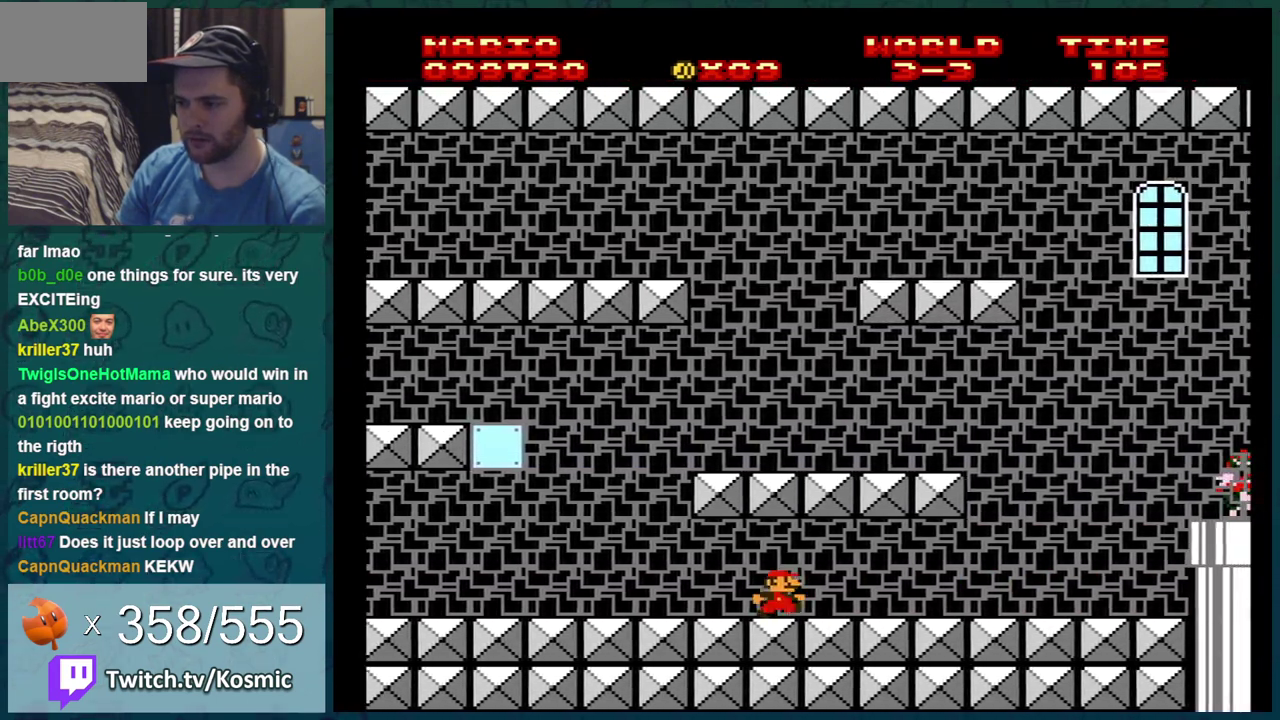
{"dt_ms": 301, "buttons": ["B"], "events": [[117, "DPAD_RIGHT", "up"], [184, "DPAD_RIGHT", "down"], [284, "DPAD_RIGHT", "up"]]}
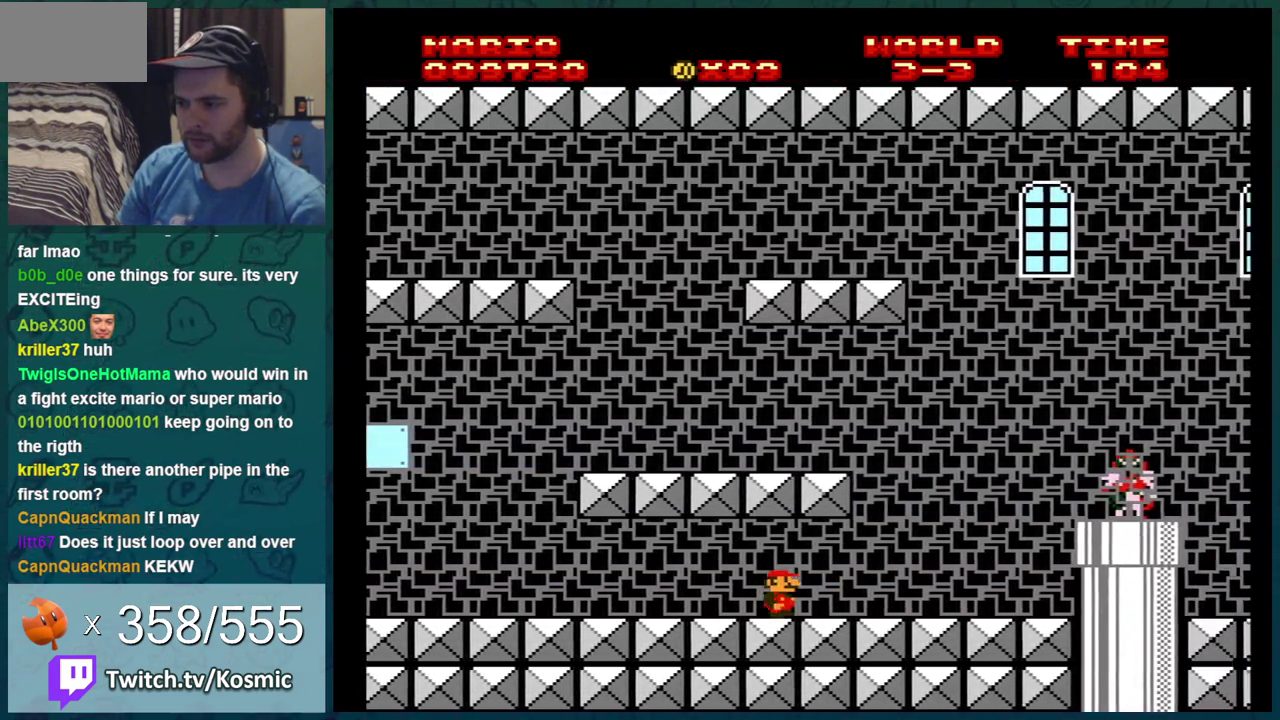
{"dt_ms": 483, "buttons": ["A", "B"], "events": [[33, "DPAD_RIGHT", "down"], [350, "DPAD_LEFT", "down"], [350, "DPAD_RIGHT", "up"], [383, "A", "down"], [417, "DPAD_LEFT", "up"]]}
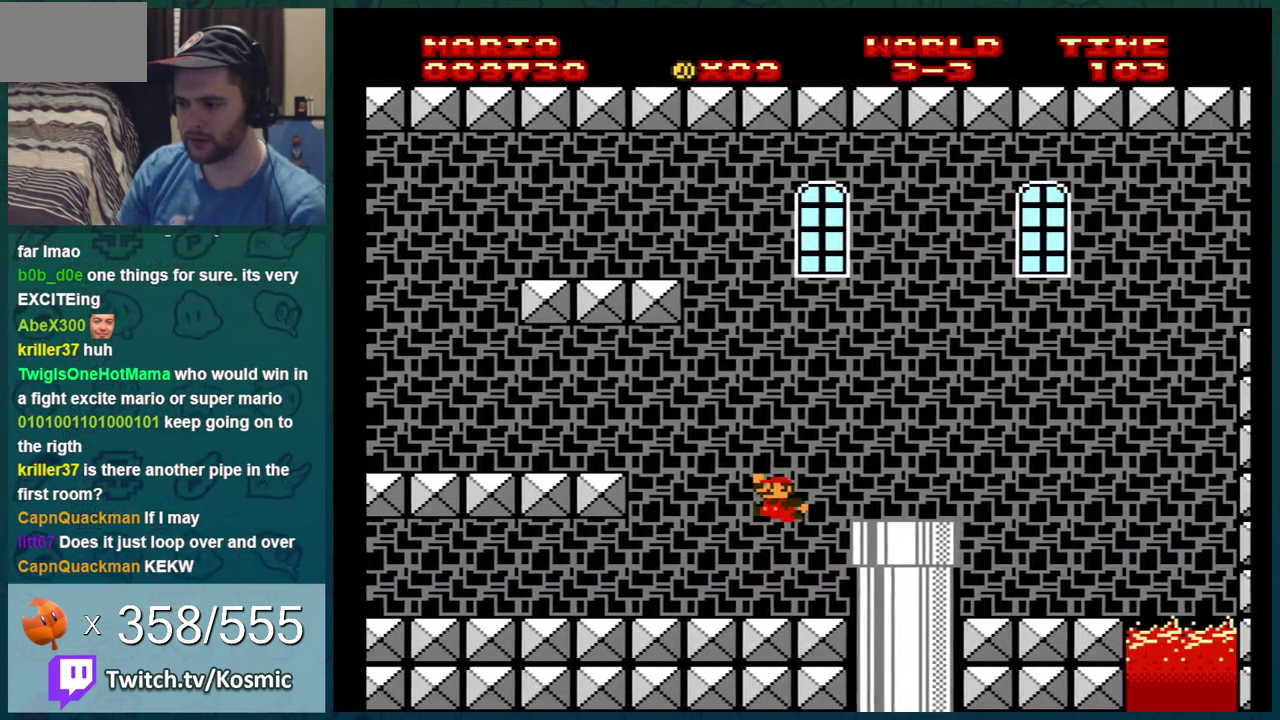
{"dt_ms": 501, "buttons": ["B", "DPAD_LEFT"], "events": [[51, "A", "up"], [184, "DPAD_DOWN", "down"], [468, "DPAD_DOWN", "up"], [468, "DPAD_LEFT", "down"]]}
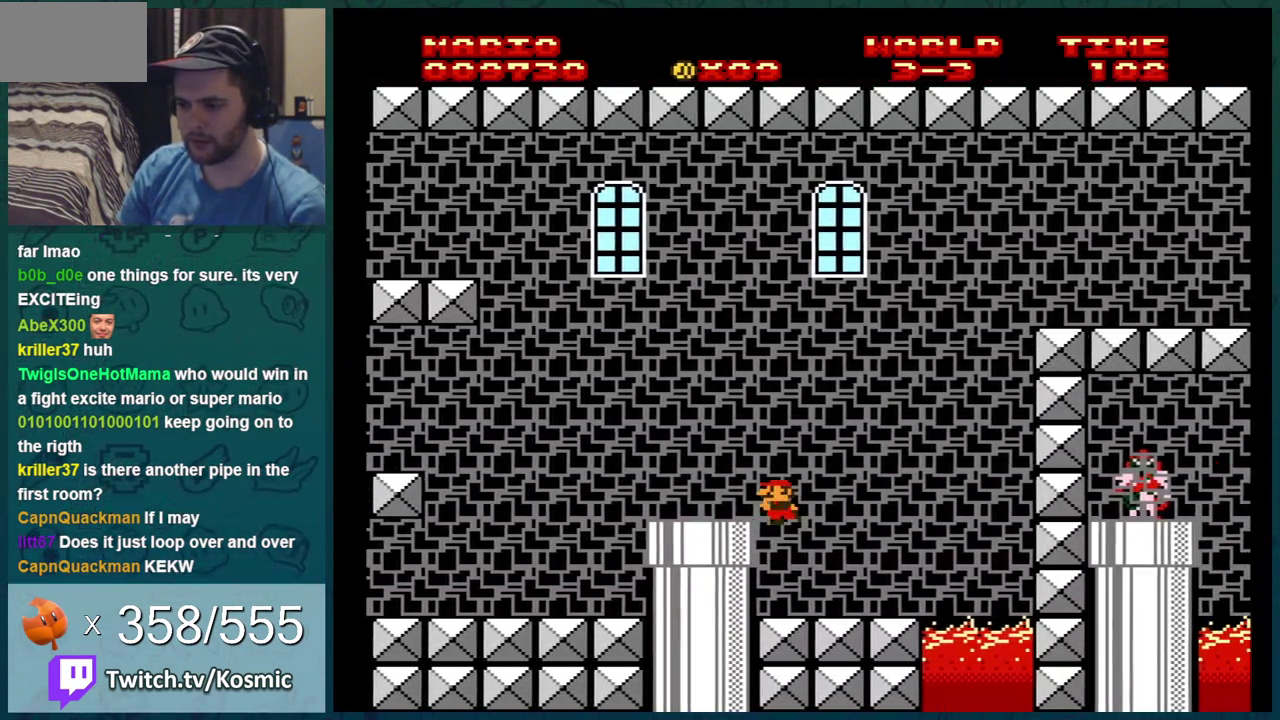
{"dt_ms": 701, "buttons": ["B", "DPAD_DOWN"], "events": [[284, "A", "down"], [467, "A", "up"], [617, "DPAD_LEFT", "up"], [651, "DPAD_DOWN", "down"]]}
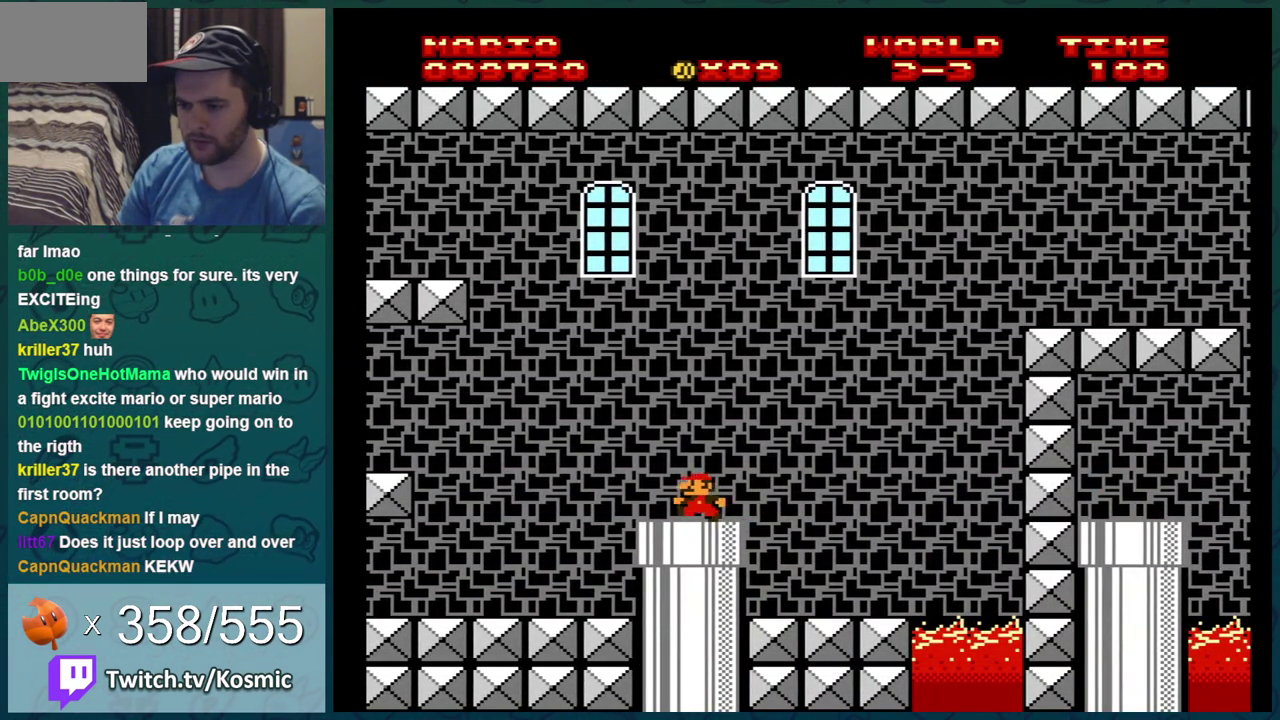
{"dt_ms": 500, "buttons": ["B", "DPAD_RIGHT"], "events": [[350, "DPAD_DOWN", "up"], [450, "DPAD_RIGHT", "down"]]}
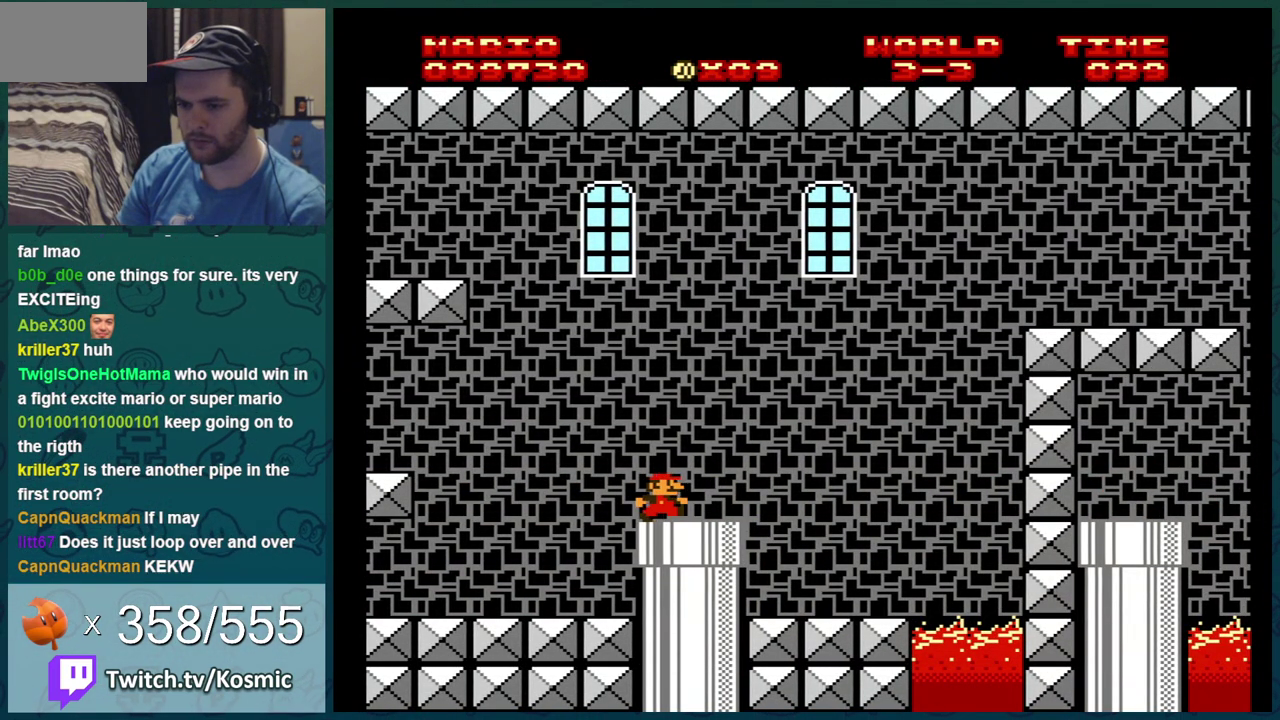
{"dt_ms": 300, "buttons": ["B", "DPAD_RIGHT"], "events": [[100, "DPAD_RIGHT", "up"], [267, "DPAD_RIGHT", "down"]]}
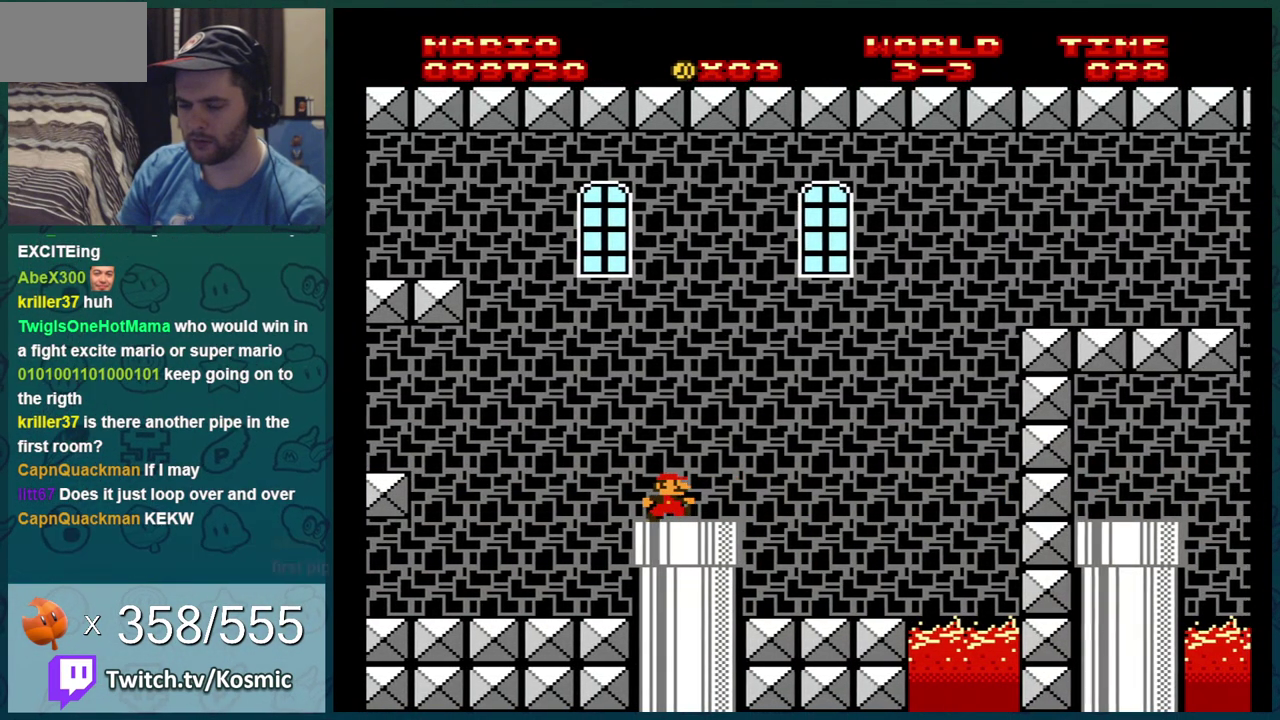
{"dt_ms": 301, "buttons": ["B"], "events": [[84, "DPAD_RIGHT", "up"], [117, "DPAD_LEFT", "down"], [301, "DPAD_LEFT", "up"]]}
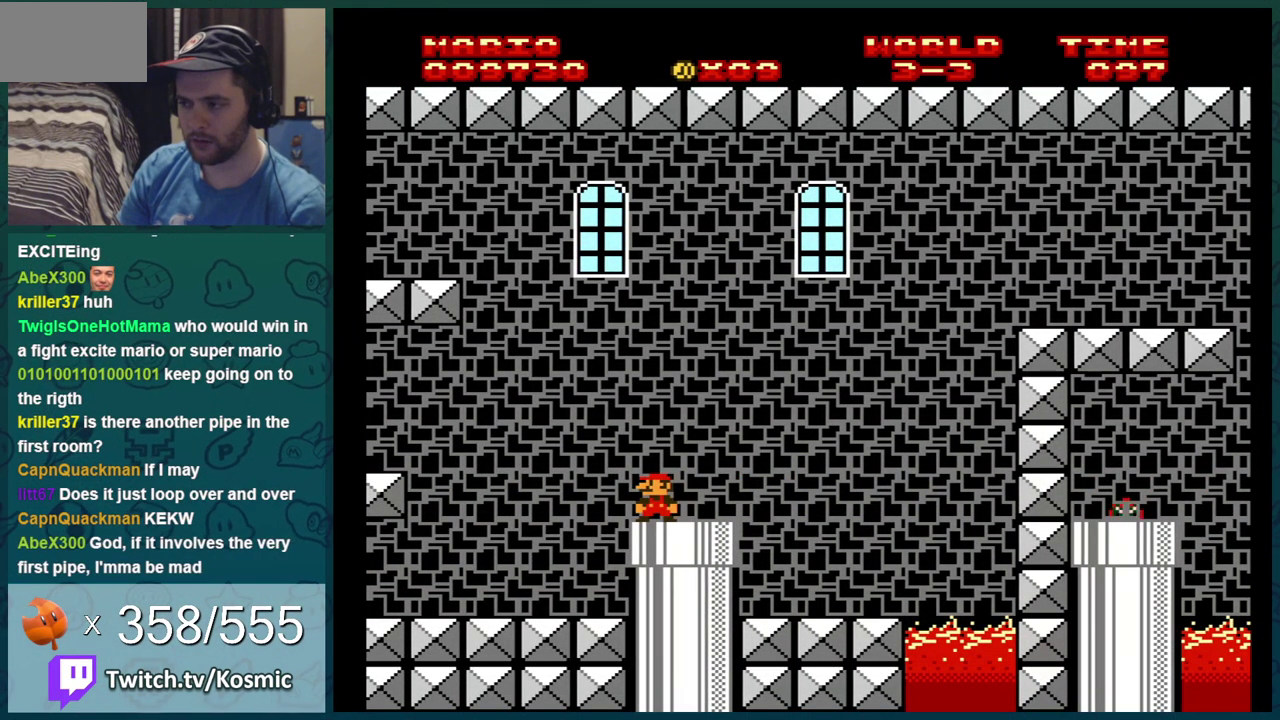
{"dt_ms": 500, "buttons": ["B", "DPAD_LEFT"], "events": [[183, "DPAD_LEFT", "down"], [317, "DPAD_LEFT", "up"], [484, "DPAD_LEFT", "down"]]}
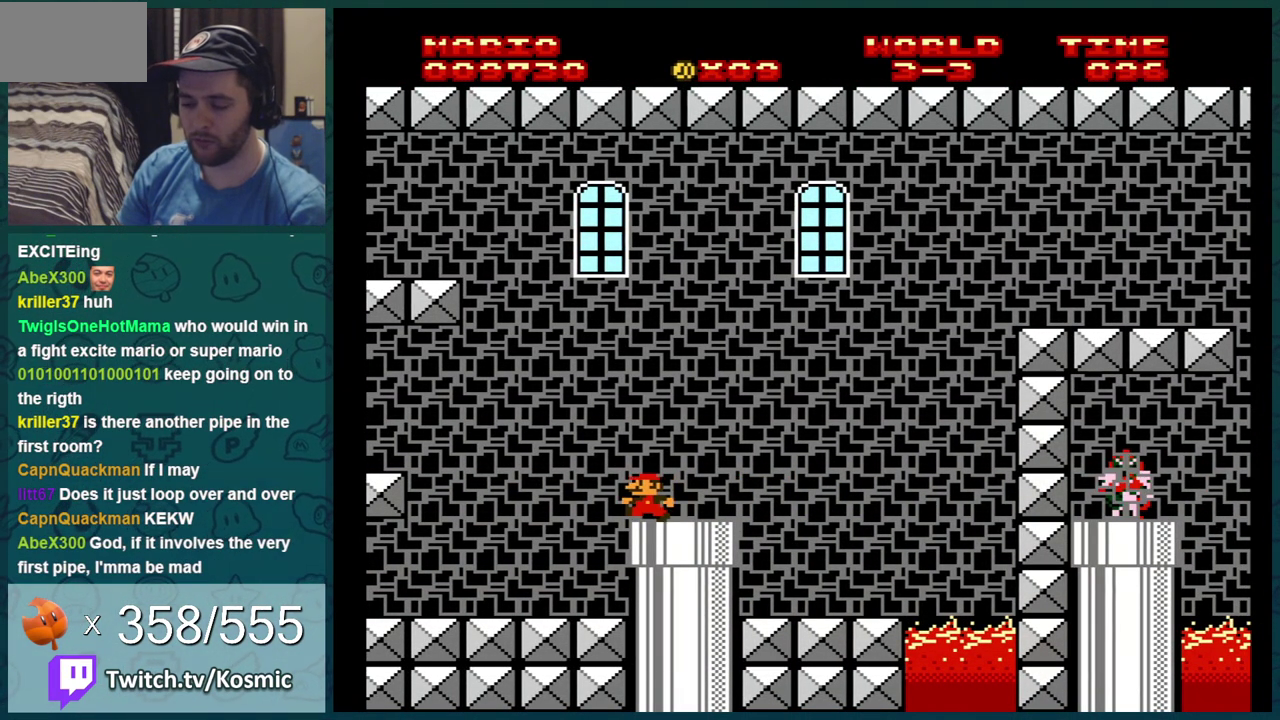
{"dt_ms": 401, "buttons": ["B", "DPAD_RIGHT"], "events": [[100, "DPAD_LEFT", "up"], [351, "DPAD_RIGHT", "down"]]}
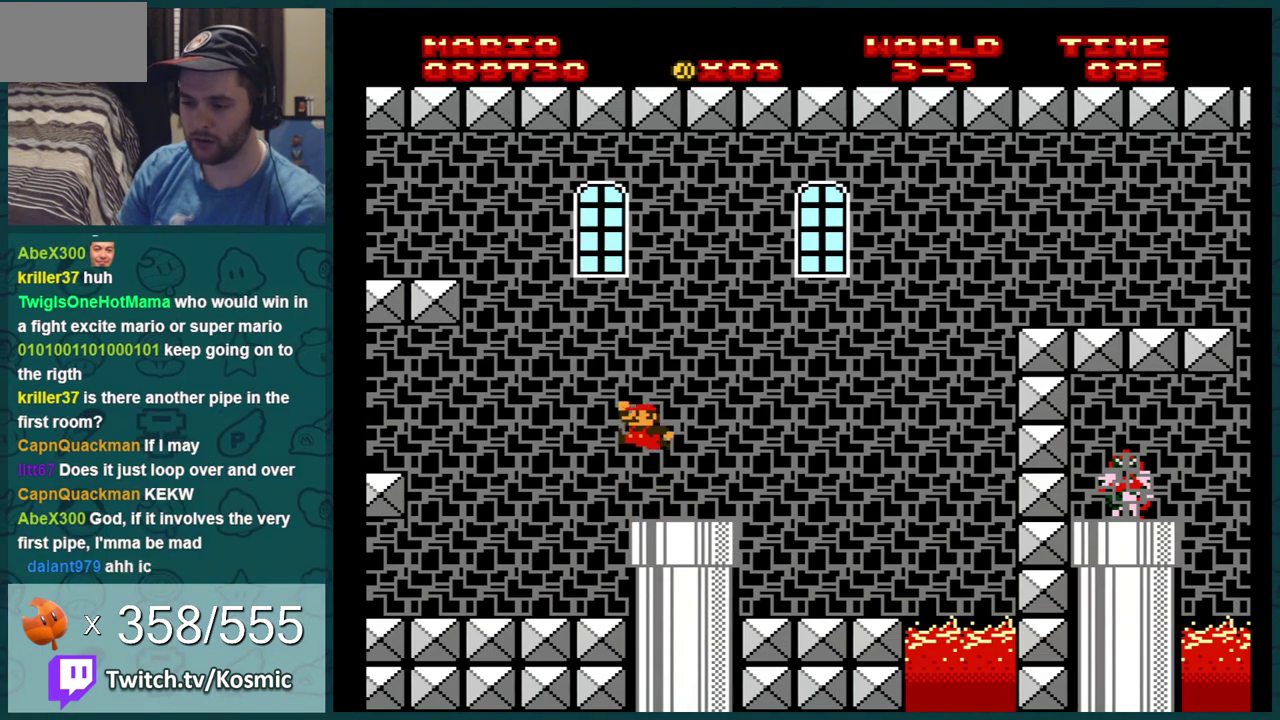
{"dt_ms": 400, "buttons": ["A", "B", "DPAD_RIGHT"], "events": [[383, "A", "down"]]}
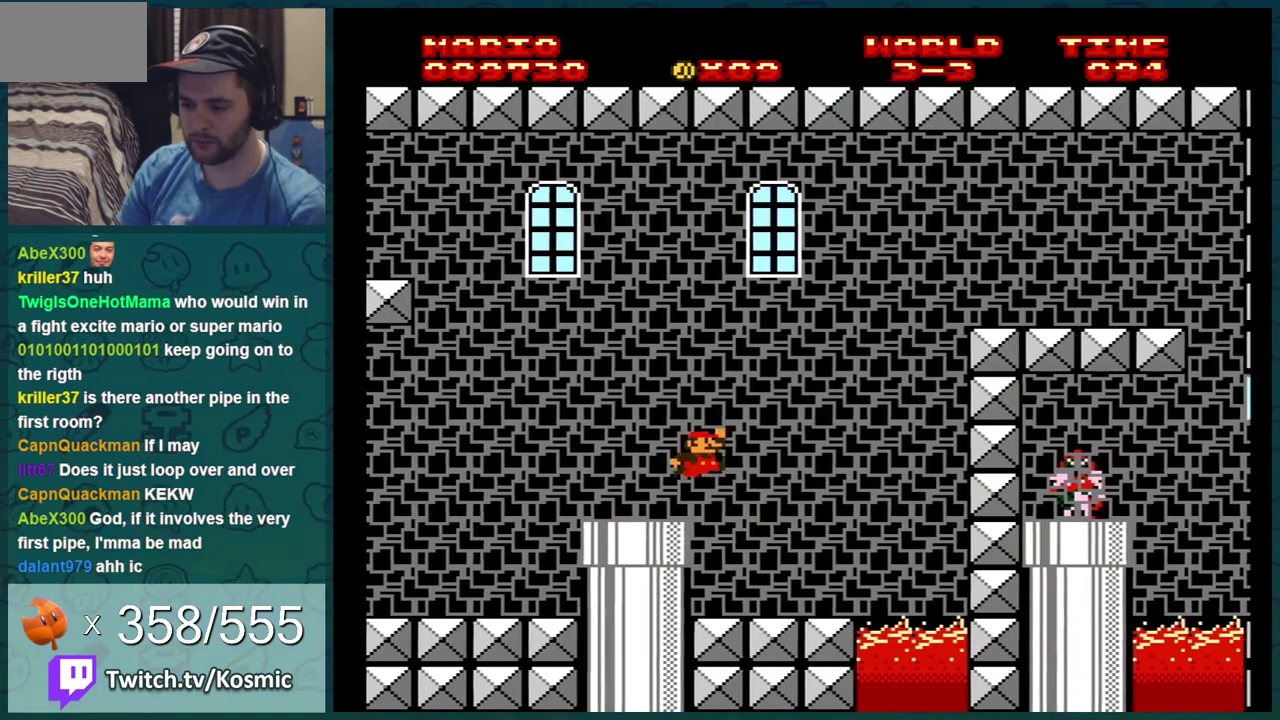
{"dt_ms": 801, "buttons": ["B"], "events": [[484, "DPAD_RIGHT", "up"], [501, "DPAD_LEFT", "down"], [601, "A", "up"], [784, "DPAD_LEFT", "up"]]}
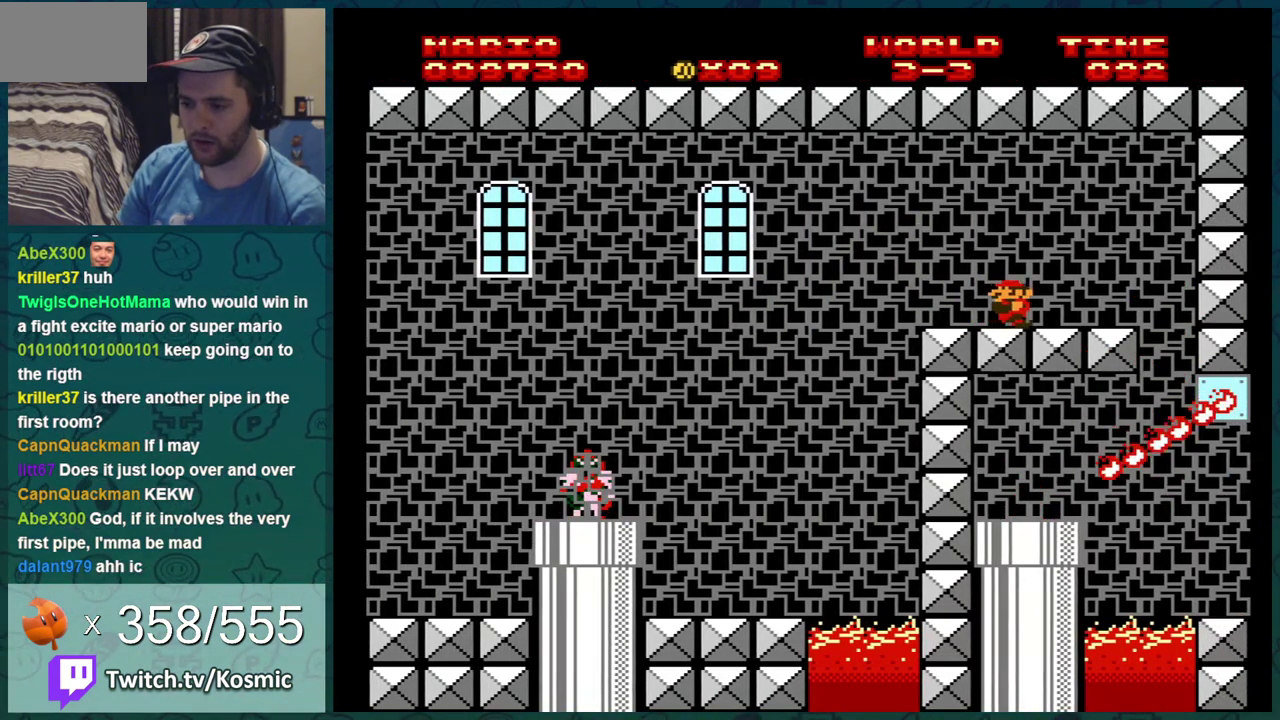
{"dt_ms": 300, "buttons": ["B", "DPAD_RIGHT"], "events": [[17, "DPAD_RIGHT", "down"]]}